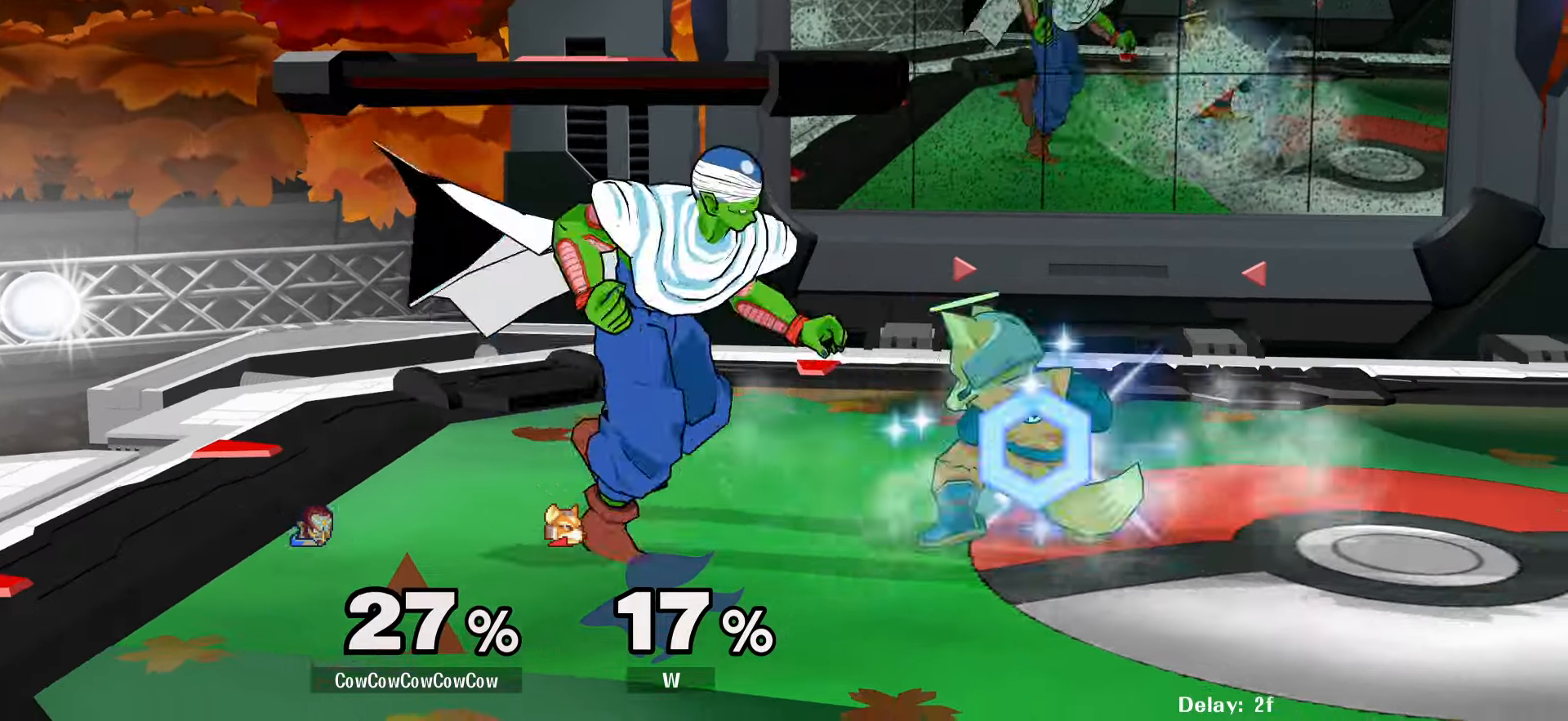
Gameplay with a controller (arcade stick); each line is a JSON object with the inputs held at the frame after it. "events" lists button and stick changes between this image and that frame as [ms after this image, input, new state], when the widget could be followed in between. Not read: L3 R3 other_buttons.
{"buttons": ["DPAD_DOWN"], "events": [[50, "B", "up"], [383, "DPAD_DOWN", "down"], [416, "DPAD_RIGHT", "up"]]}
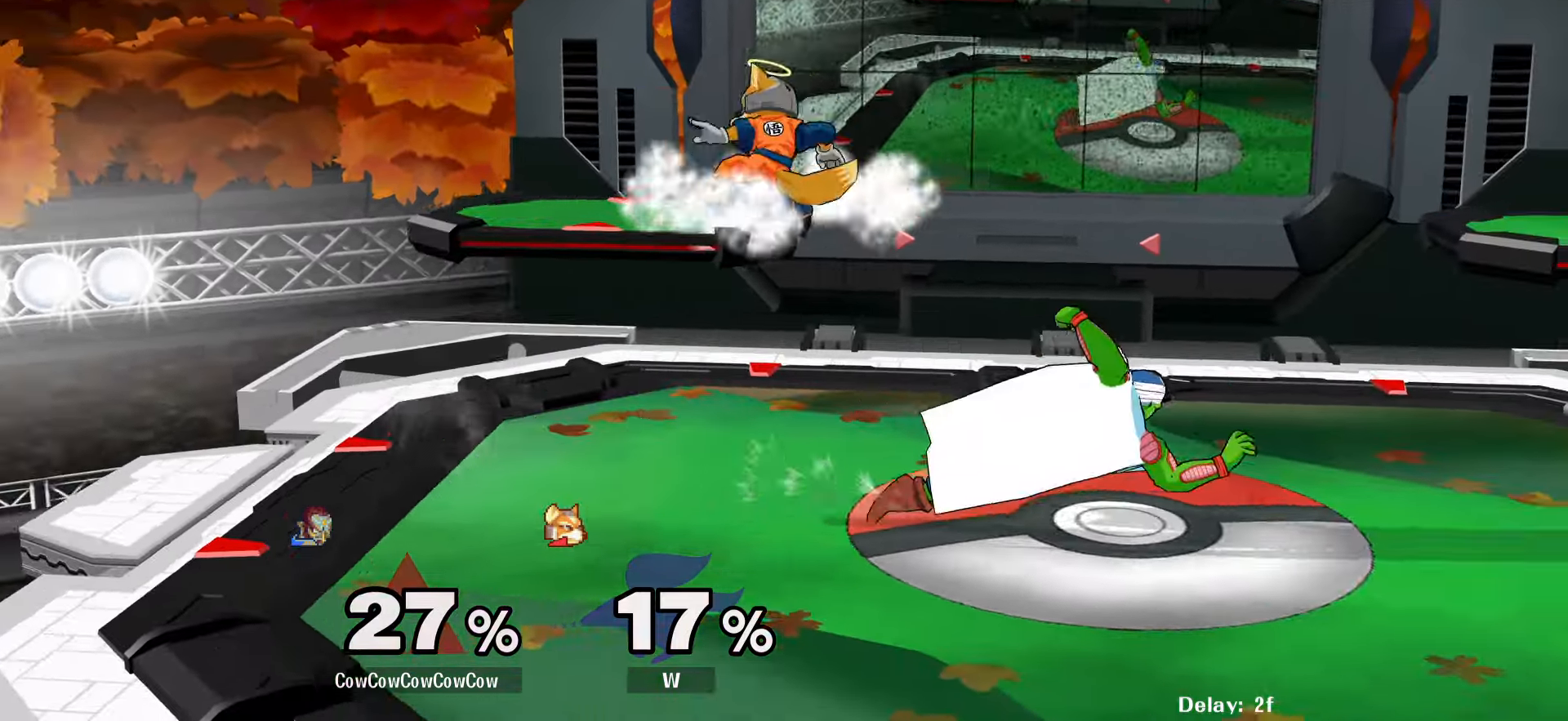
{"buttons": ["B", "X", "L1", "DPAD_UP", "DPAD_RIGHT"]}
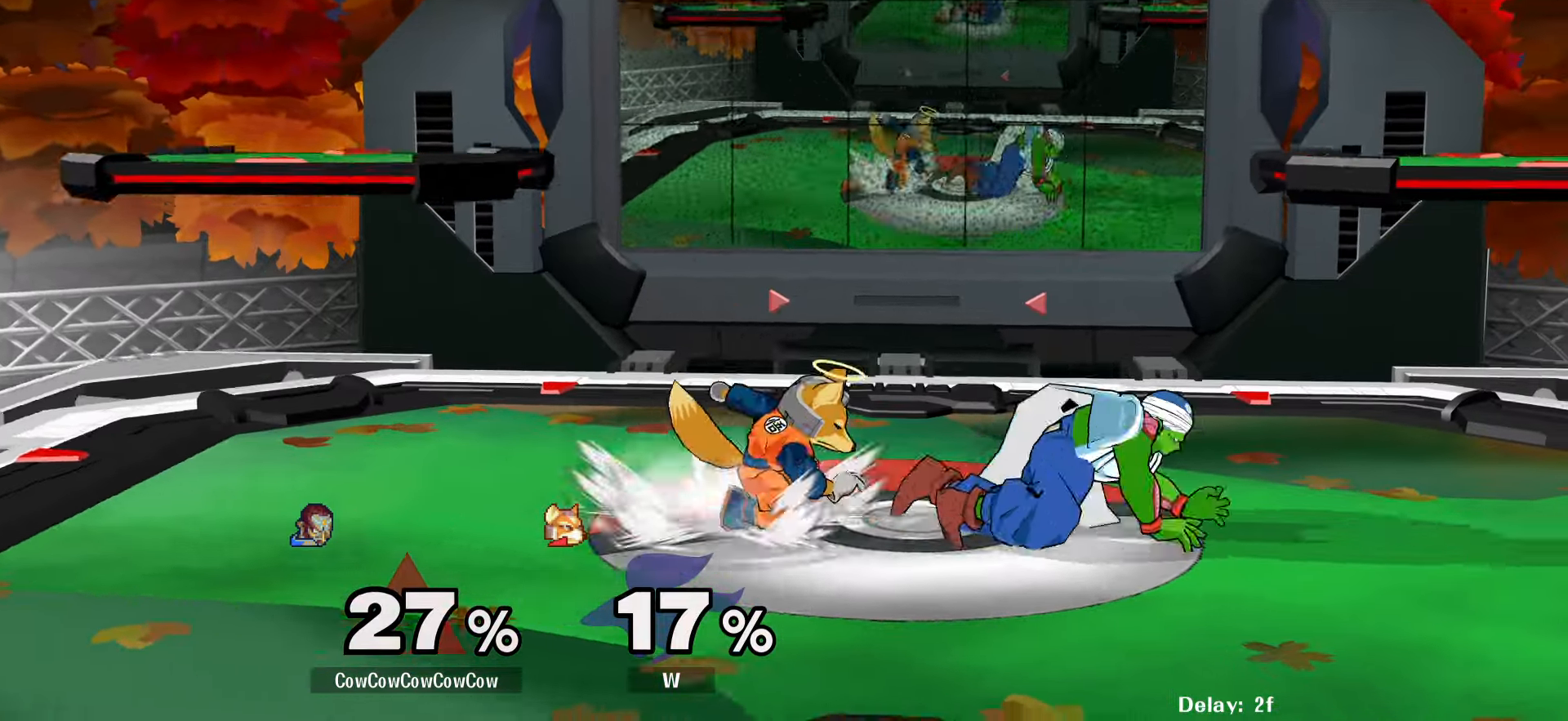
{"buttons": ["L1", "DPAD_RIGHT"], "events": [[33, "DPAD_RIGHT", "up"], [33, "X", "up"], [66, "C_RIGHT", "down"], [100, "DPAD_RIGHT", "down"], [100, "DPAD_UP", "up"], [133, "B", "up"], [133, "C_RIGHT", "up"], [133, "DPAD_UP", "down"], [133, "X", "down"], [150, "B", "down"], [200, "X", "up"], [216, "C_RIGHT", "down"], [233, "DPAD_UP", "up"], [283, "B", "up"], [300, "DPAD_UP", "down"], [316, "B", "down"], [316, "X", "down"], [366, "X", "up"], [416, "DPAD_UP", "up"], [450, "B", "up"], [500, "C_RIGHT", "up"]]}
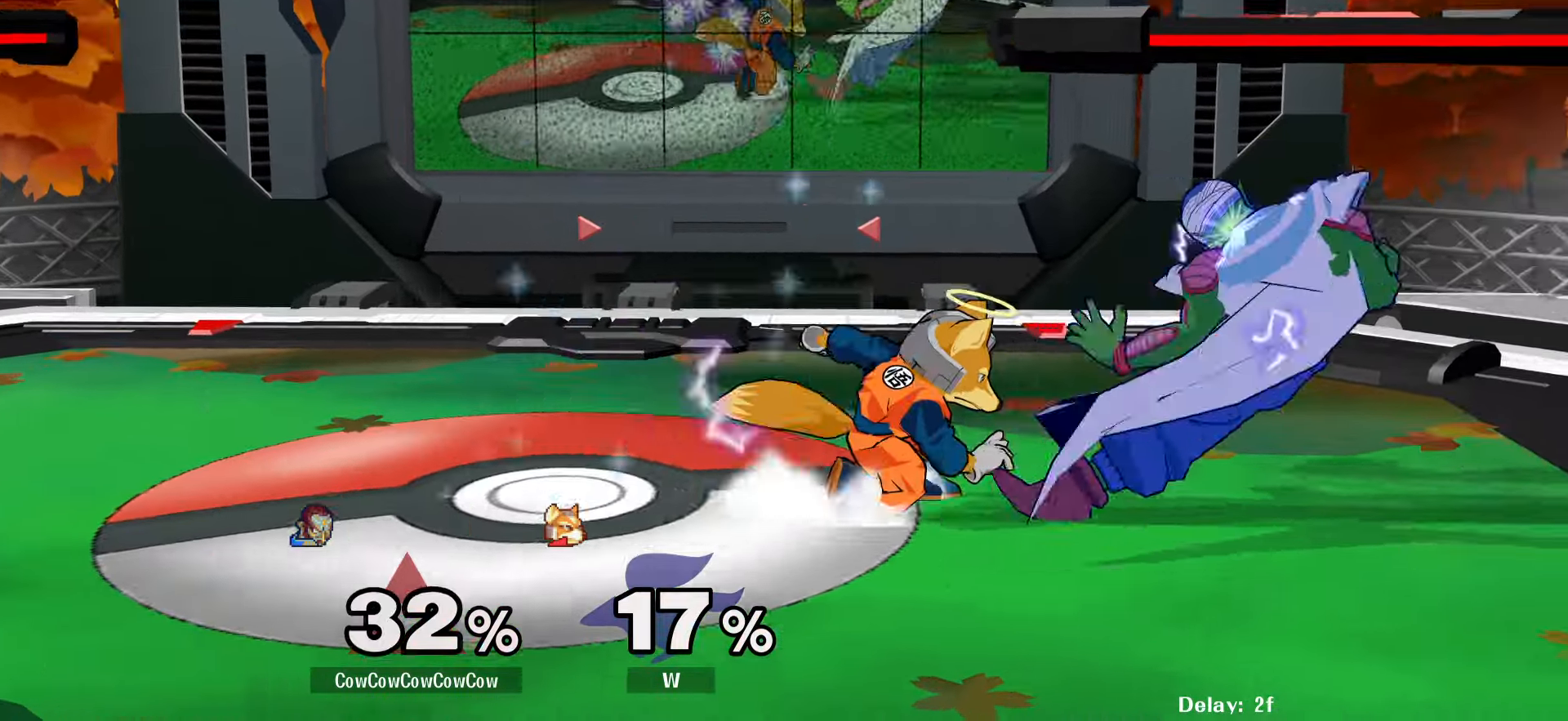
{"buttons": ["L1", "DPAD_LEFT", "C_LEFT"], "events": [[83, "L1", "up"], [133, "DPAD_DOWN", "down"], [150, "L1", "down"], [183, "DPAD_RIGHT", "up"], [200, "DPAD_LEFT", "down"], [233, "DPAD_DOWN", "up"], [300, "C_LEFT", "down"], [383, "C_LEFT", "up"], [450, "C_LEFT", "down"]]}
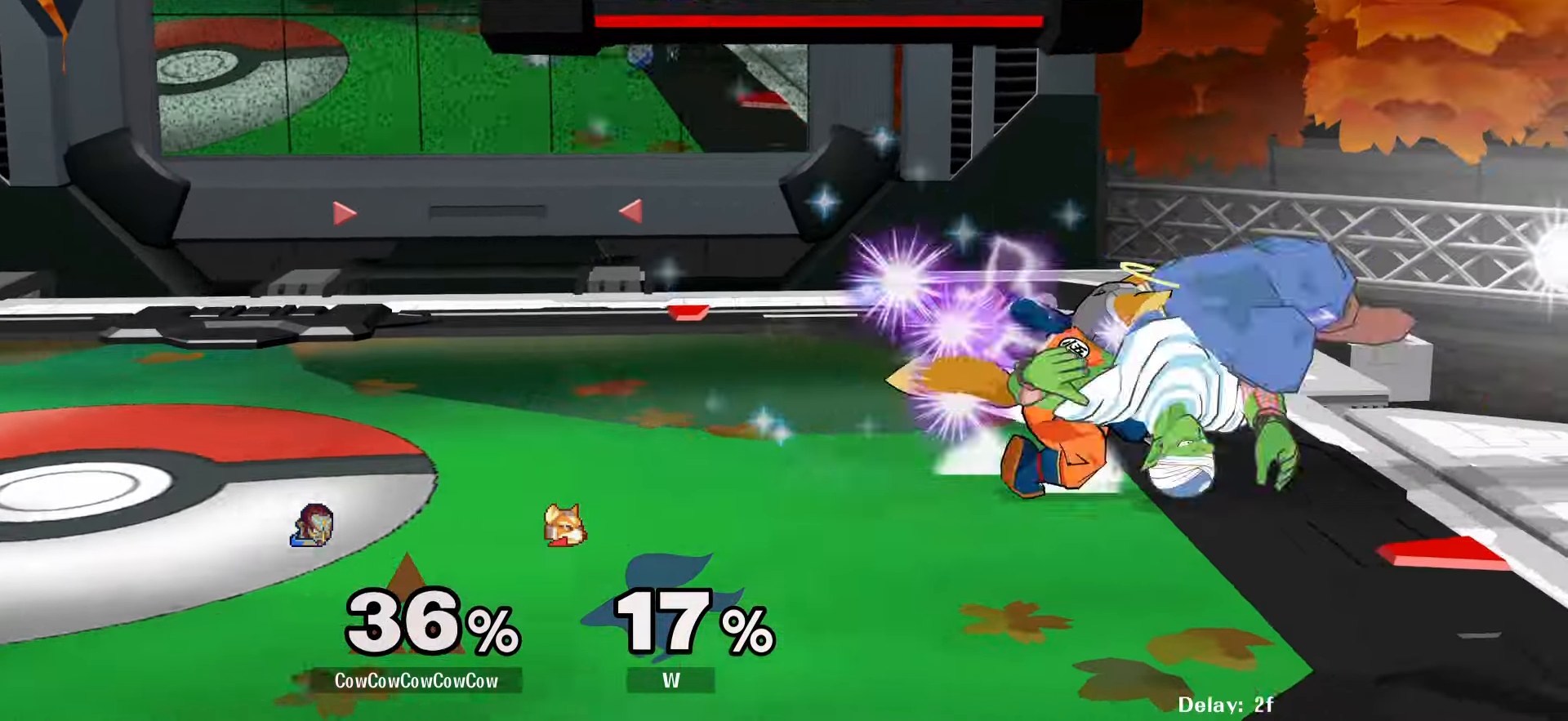
{"buttons": ["DPAD_UP", "DPAD_LEFT", "C_LEFT"], "events": [[66, "L1", "up"], [83, "C_LEFT", "up"], [166, "DPAD_LEFT", "up"], [216, "DPAD_LEFT", "down"], [250, "C_LEFT", "down"], [250, "L1", "down"], [333, "C_LEFT", "up"], [333, "DPAD_UP", "down"], [383, "C_LEFT", "down"], [416, "L1", "up"]]}
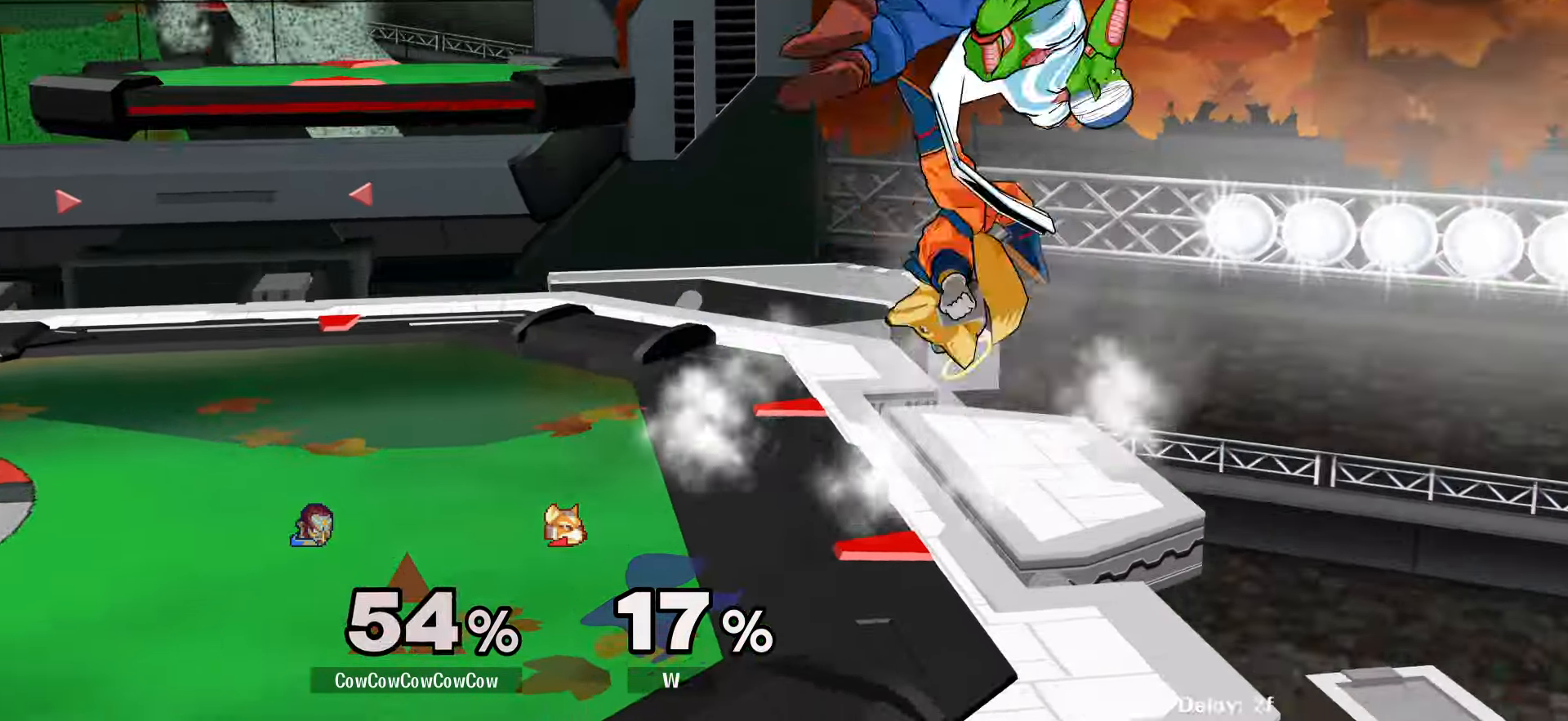
{"buttons": [], "events": [[100, "DPAD_UP", "up"], [300, "C_LEFT", "up"], [300, "DPAD_LEFT", "up"]]}
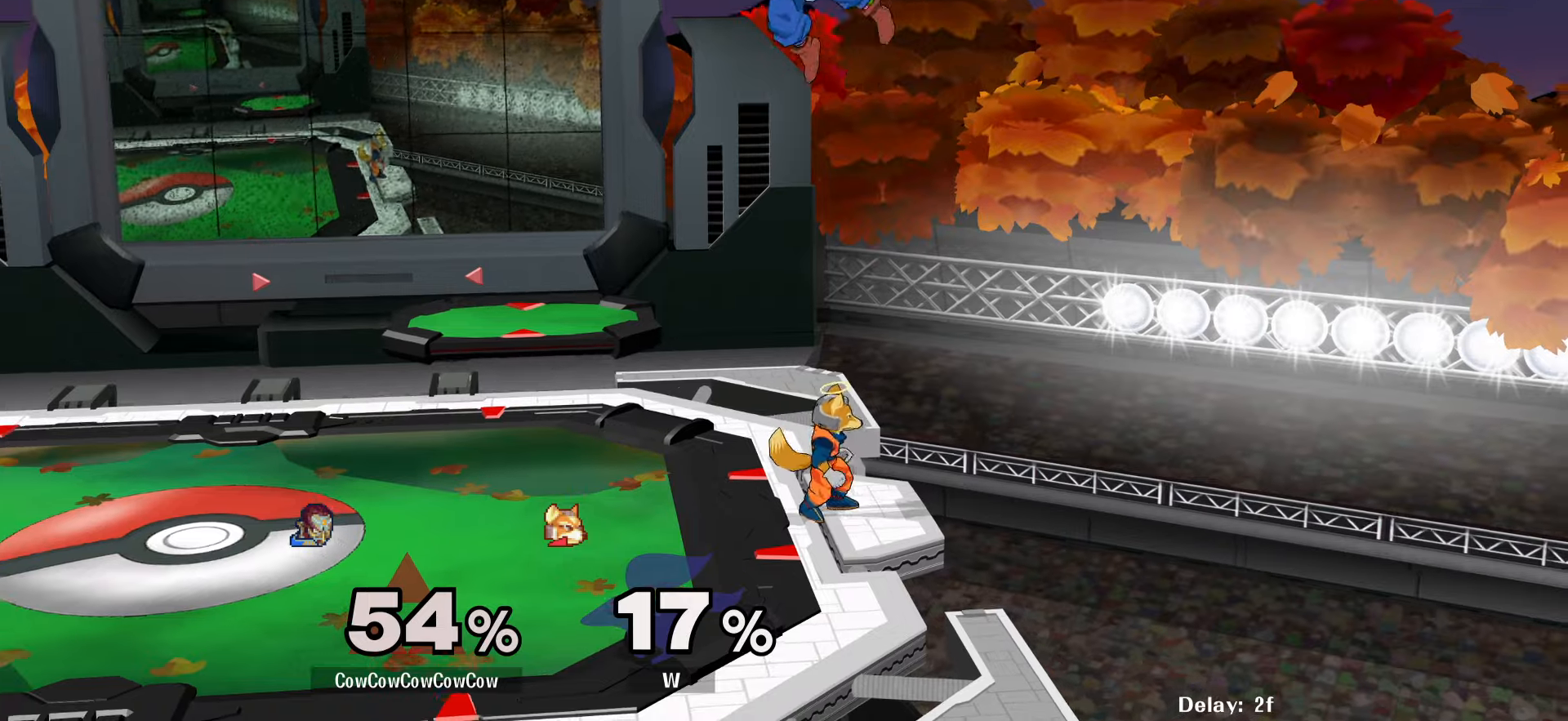
{"buttons": ["DPAD_LEFT"], "events": [[200, "DPAD_LEFT", "down"], [200, "DPAD_UP", "down"], [250, "C_DOWN", "down"], [367, "DPAD_UP", "up"], [417, "C_DOWN", "up"]]}
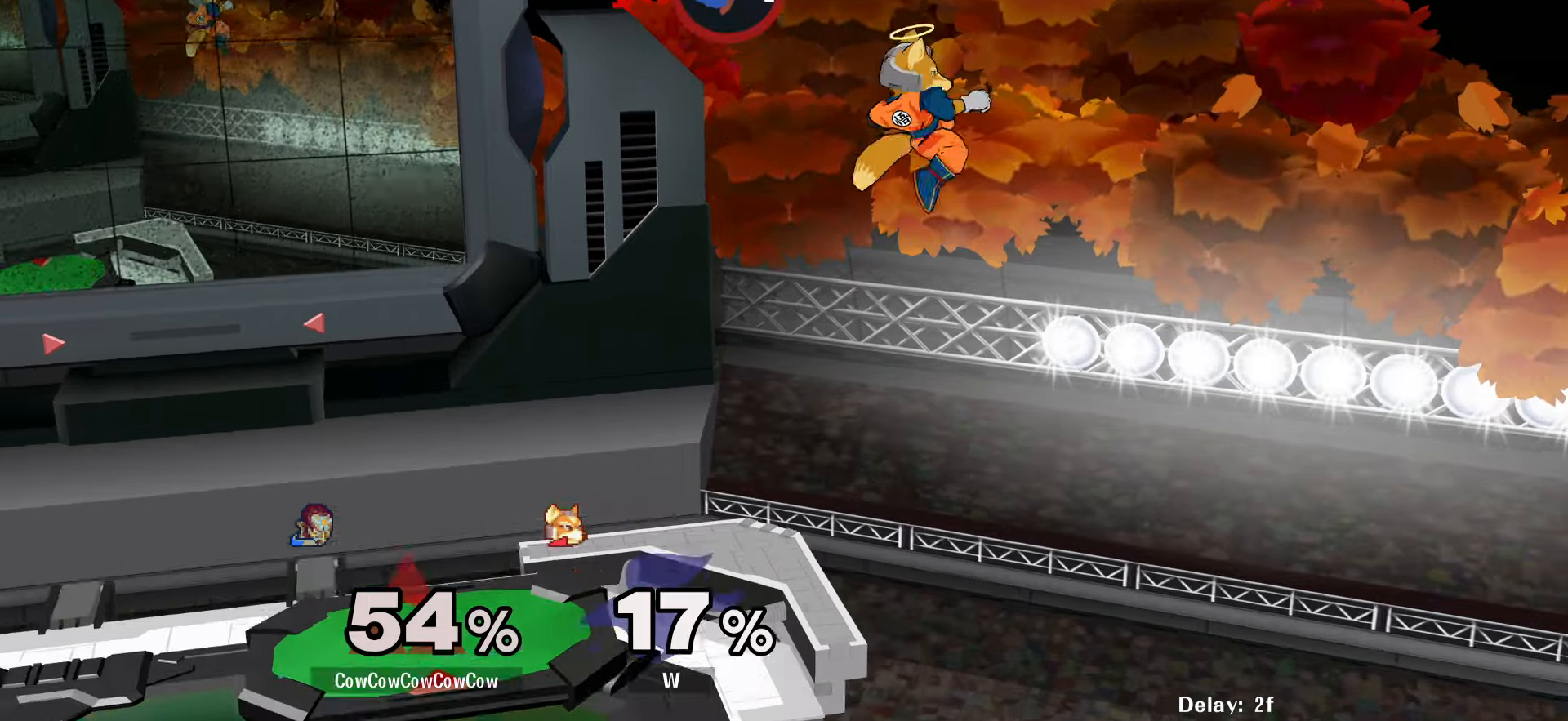
{"buttons": ["DPAD_DOWN", "DPAD_LEFT"], "events": [[400, "DPAD_DOWN", "down"]]}
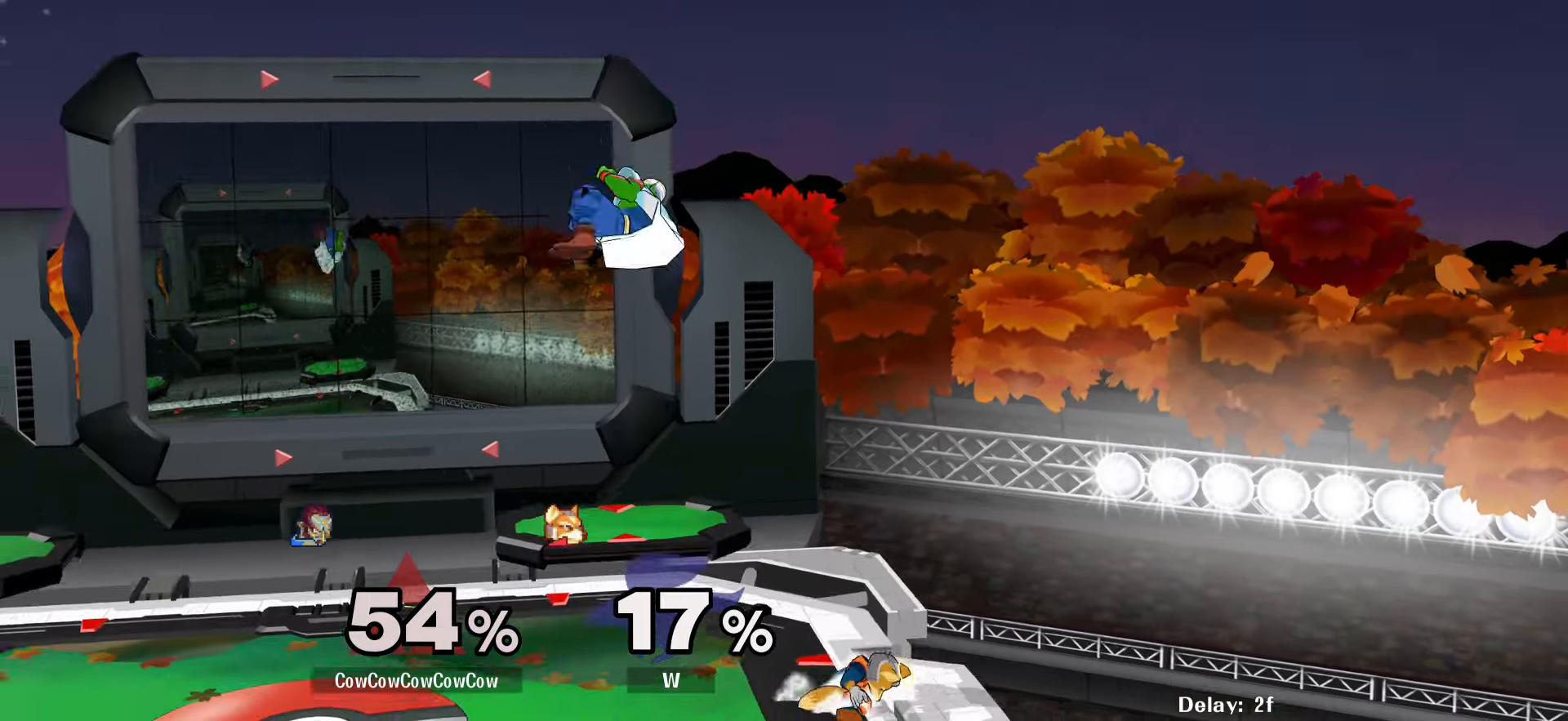
{"buttons": ["DPAD_LEFT"], "events": [[17, "DPAD_LEFT", "up"], [83, "DPAD_DOWN", "up"], [317, "DPAD_LEFT", "down"], [317, "Y", "down"], [367, "Y", "up"]]}
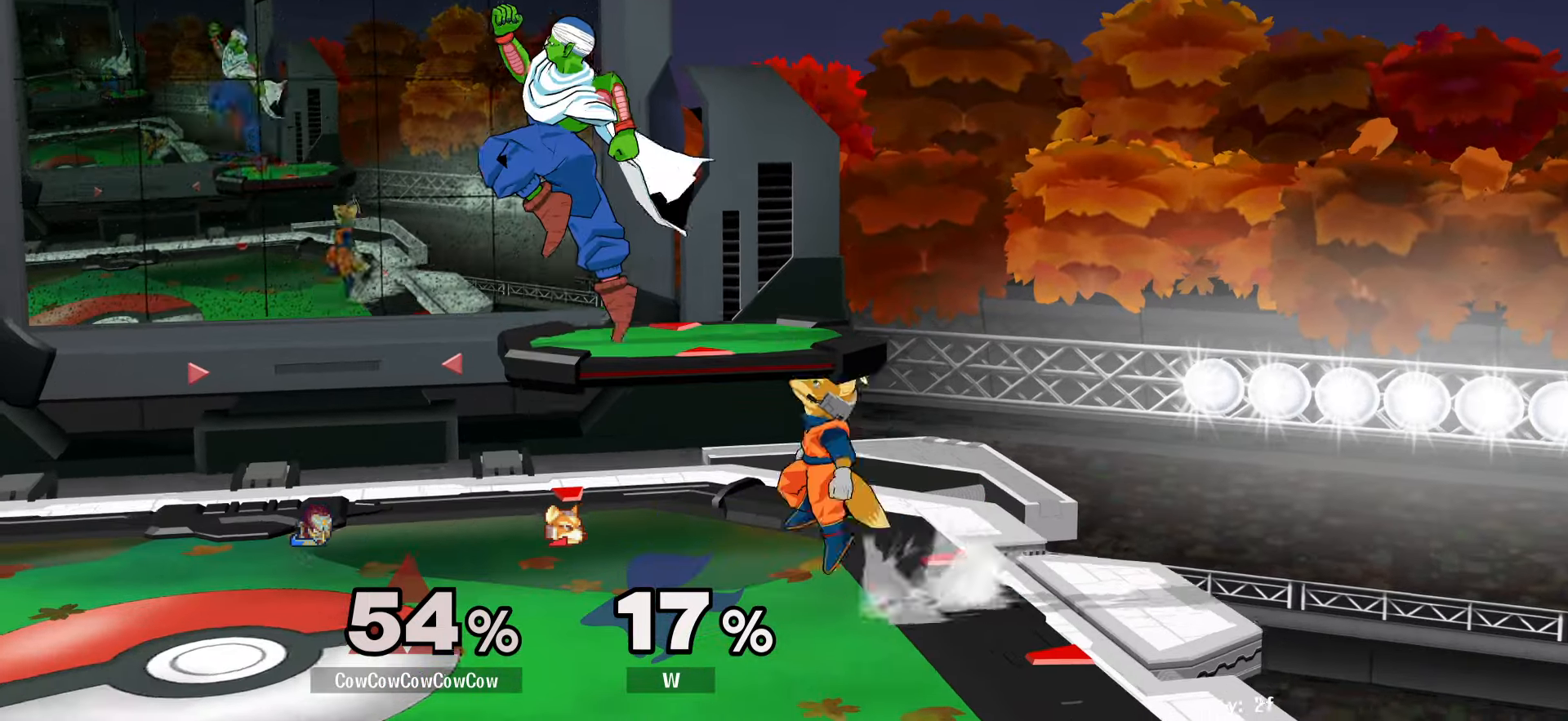
{"buttons": [], "events": [[150, "C_RIGHT", "down"], [250, "DPAD_DOWN", "down"], [283, "C_RIGHT", "up"], [300, "Z", "down"], [383, "Z", "up"], [483, "DPAD_DOWN", "up"], [483, "DPAD_LEFT", "up"]]}
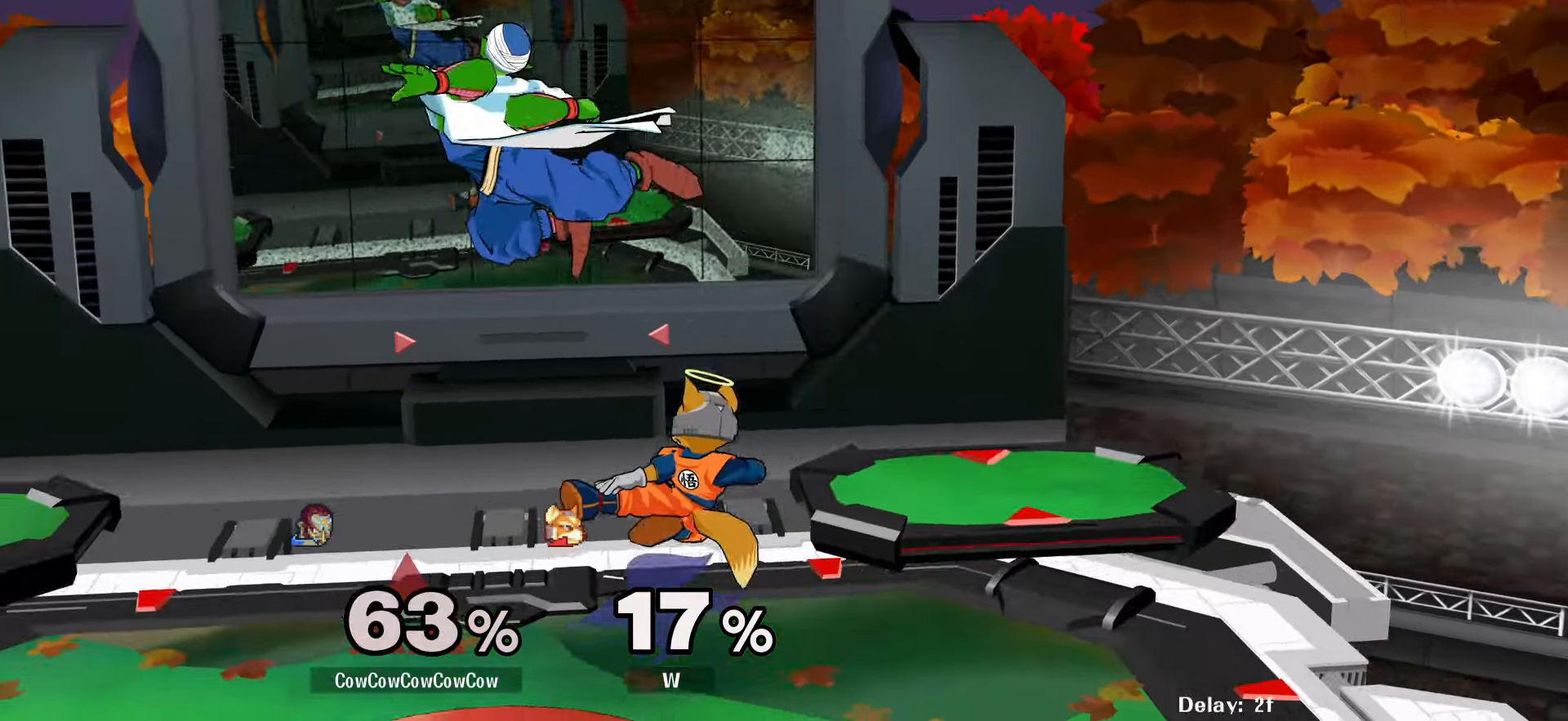
{"buttons": ["DPAD_DOWN", "DPAD_LEFT"], "events": [[117, "DPAD_RIGHT", "down"], [200, "Y", "down"], [283, "Y", "up"], [300, "DPAD_LEFT", "down"], [300, "DPAD_RIGHT", "up"], [483, "DPAD_DOWN", "down"]]}
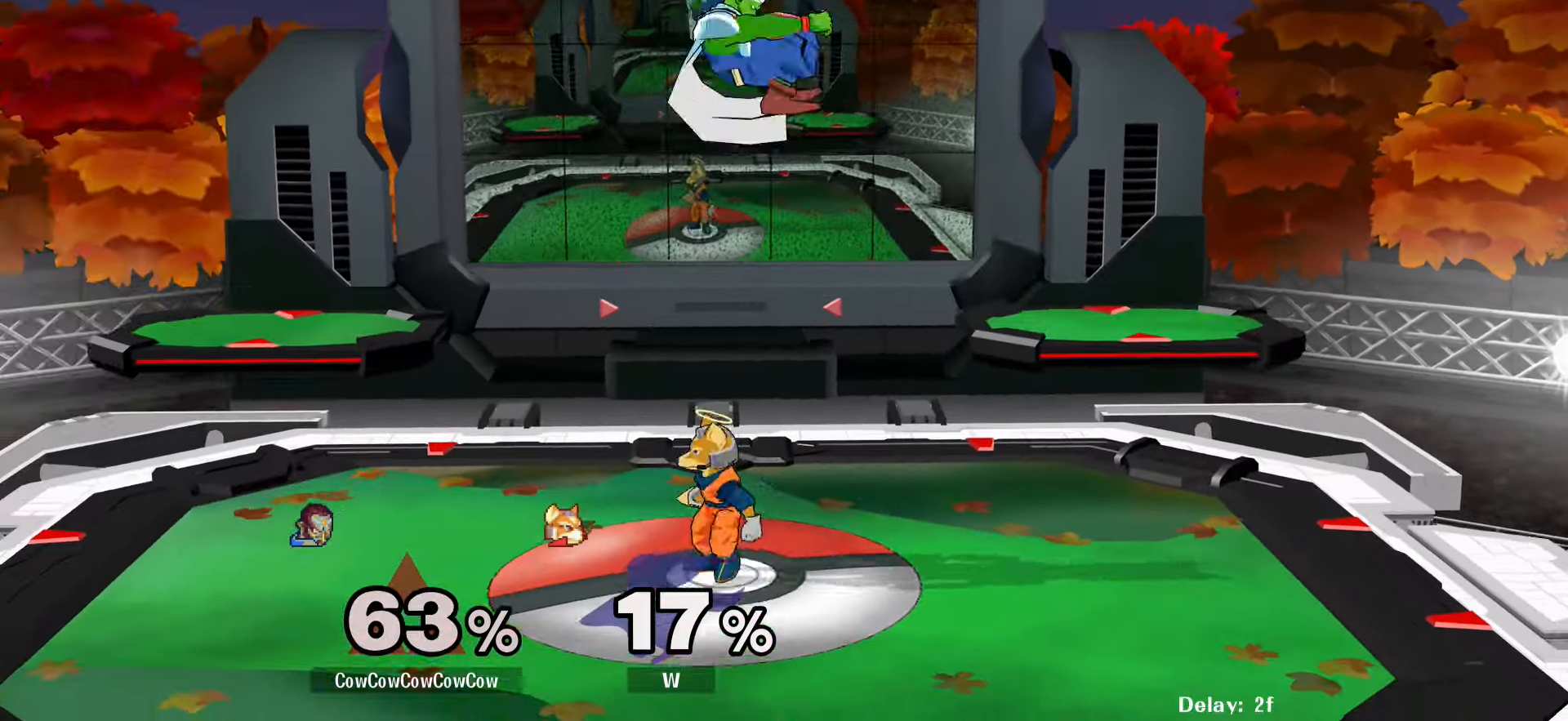
{"buttons": [], "events": [[117, "C_LEFT", "down"], [117, "DPAD_DOWN", "up"], [133, "C_LEFT", "up"], [133, "Z", "down"], [200, "Z", "up"], [250, "Z", "down"], [383, "Z", "up"], [400, "DPAD_LEFT", "up"]]}
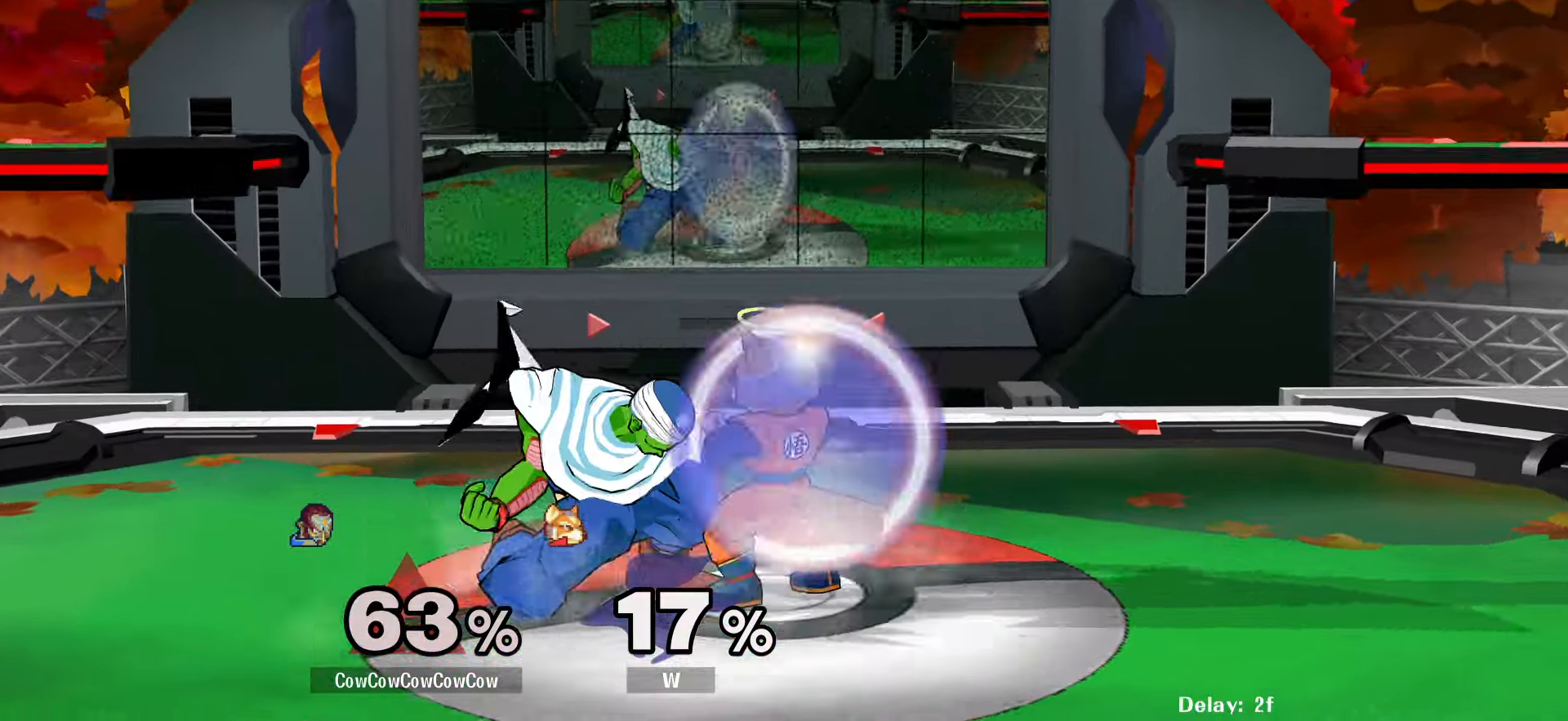
{"buttons": ["A"], "events": [[33, "A", "down"], [133, "A", "up"], [483, "A", "down"]]}
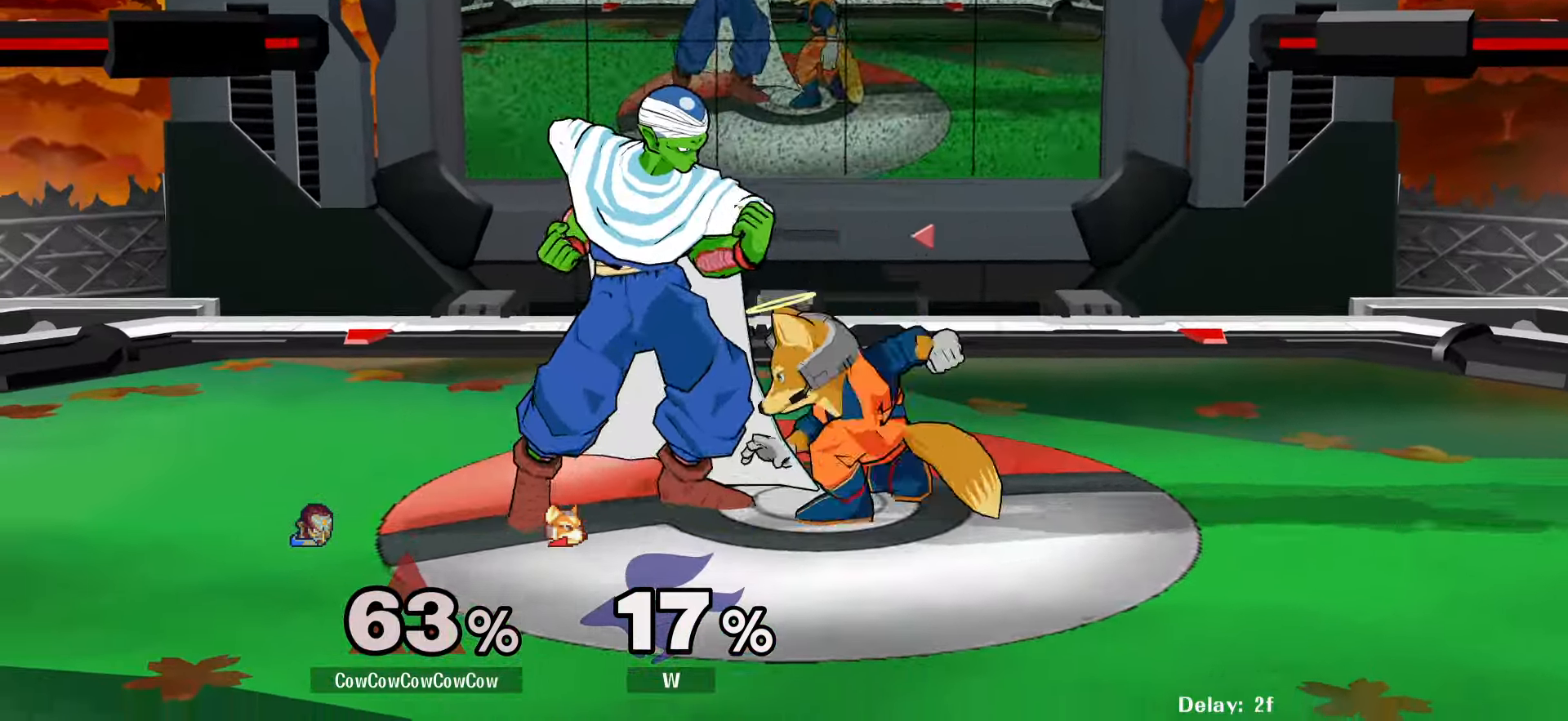
{"buttons": ["DPAD_RIGHT"], "events": [[50, "A", "up"], [400, "DPAD_RIGHT", "down"], [417, "Y", "down"], [450, "Y", "up"]]}
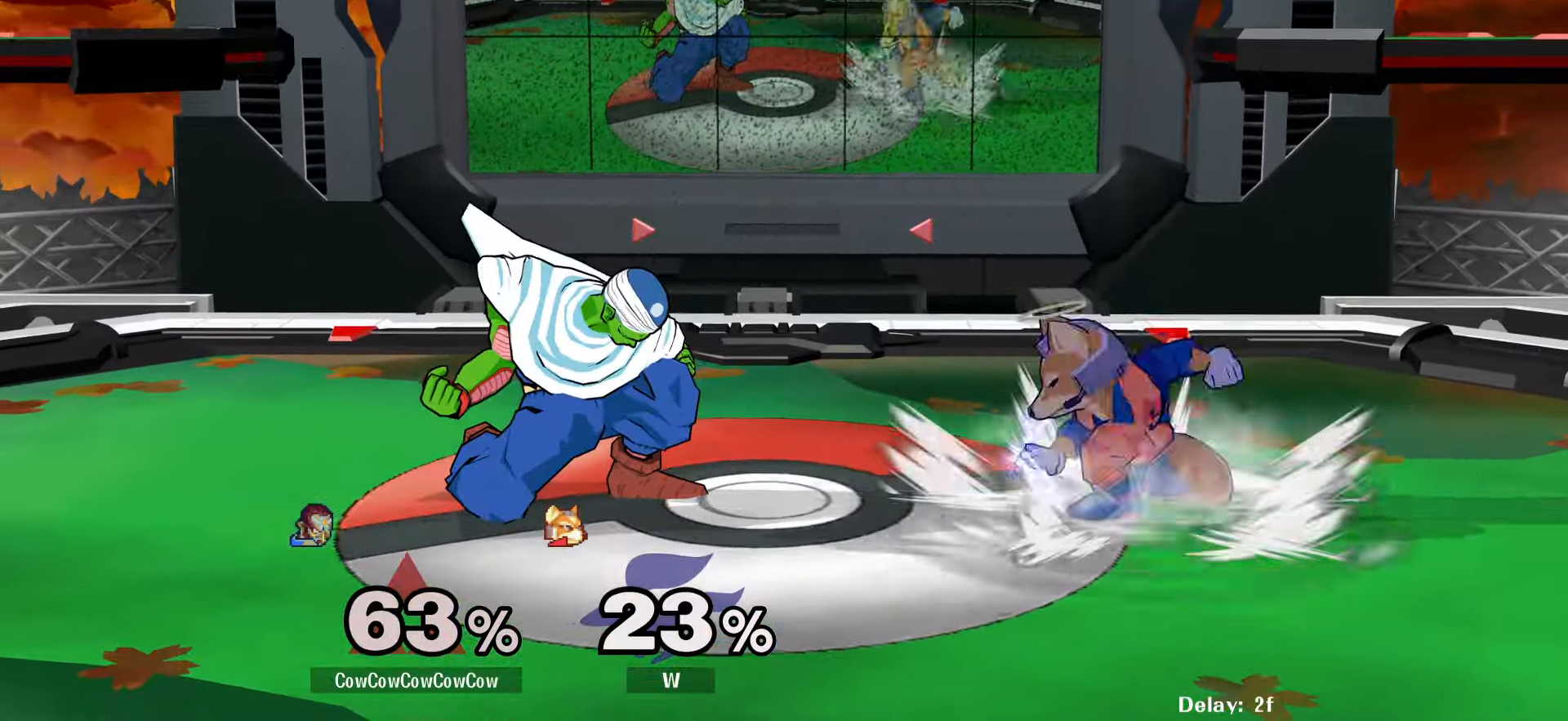
{"buttons": [], "events": [[50, "C_UP", "down"], [117, "DPAD_LEFT", "down"], [150, "DPAD_RIGHT", "up"], [250, "C_UP", "up"], [367, "DPAD_DOWN", "down"], [467, "DPAD_LEFT", "up"], [484, "DPAD_DOWN", "up"]]}
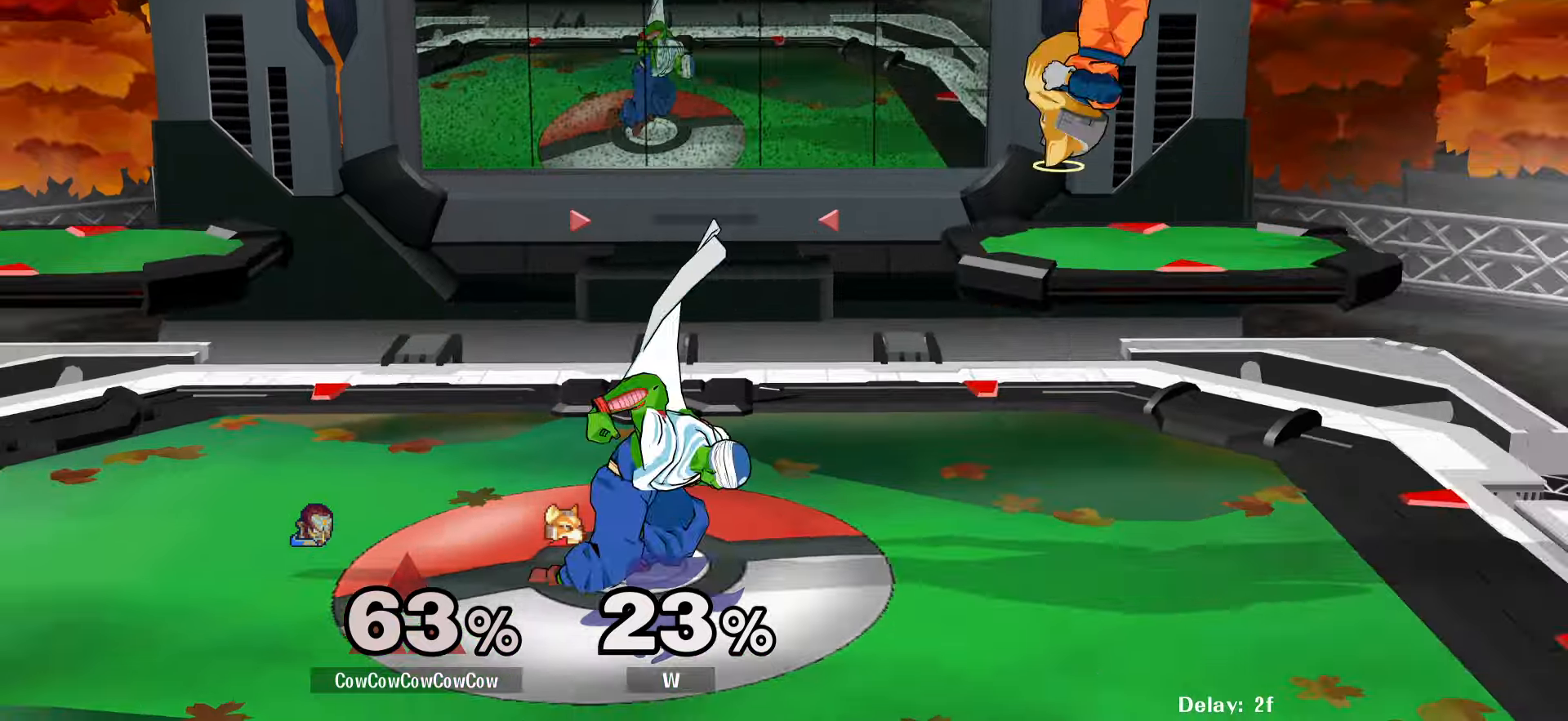
{"buttons": ["DPAD_LEFT", "C_RIGHT"], "events": [[117, "DPAD_LEFT", "down"], [134, "Y", "down"], [184, "Y", "up"], [350, "C_RIGHT", "down"]]}
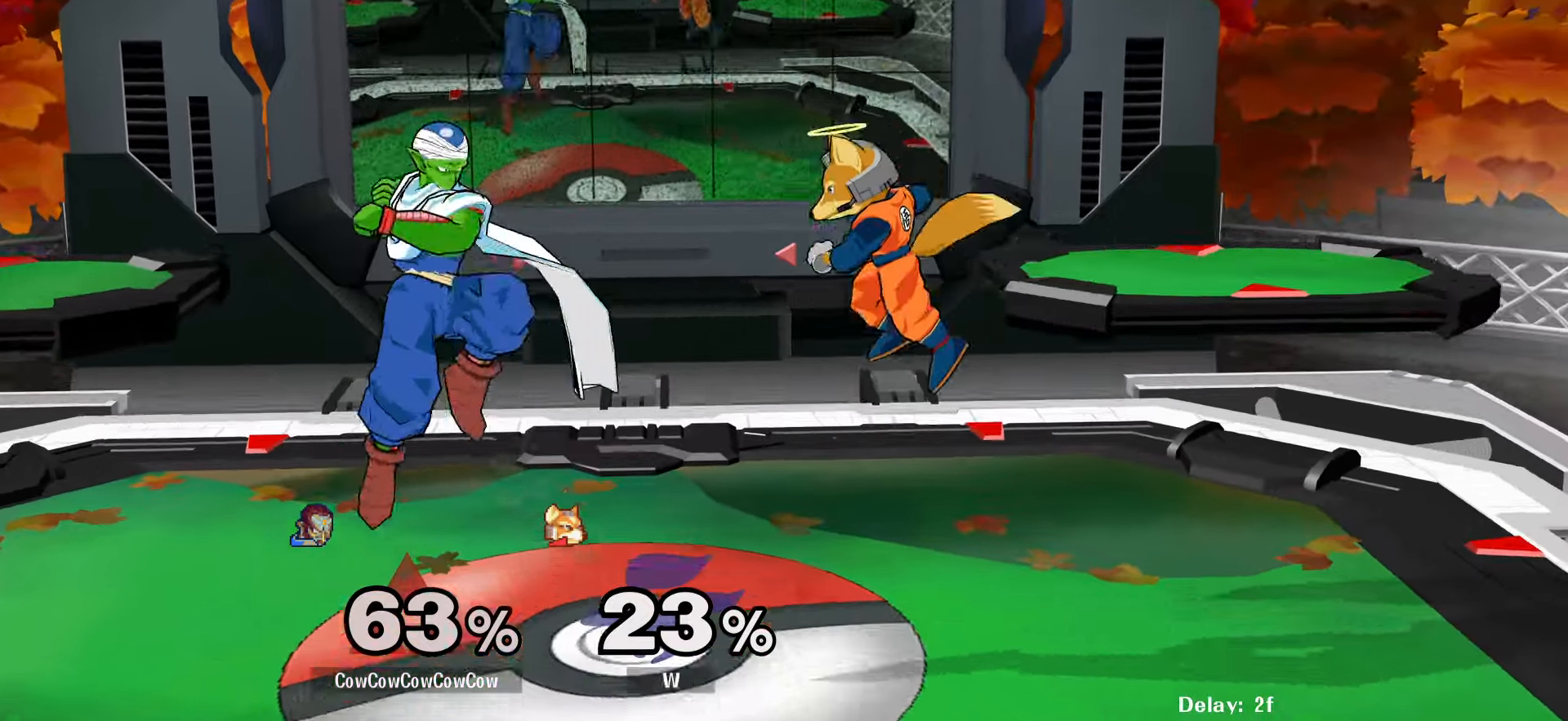
{"buttons": ["DPAD_LEFT"], "events": [[67, "DPAD_DOWN", "down"], [100, "Z", "down"], [167, "C_RIGHT", "up"], [217, "DPAD_DOWN", "up"], [217, "DPAD_LEFT", "up"], [217, "Z", "up"], [367, "DPAD_LEFT", "down"]]}
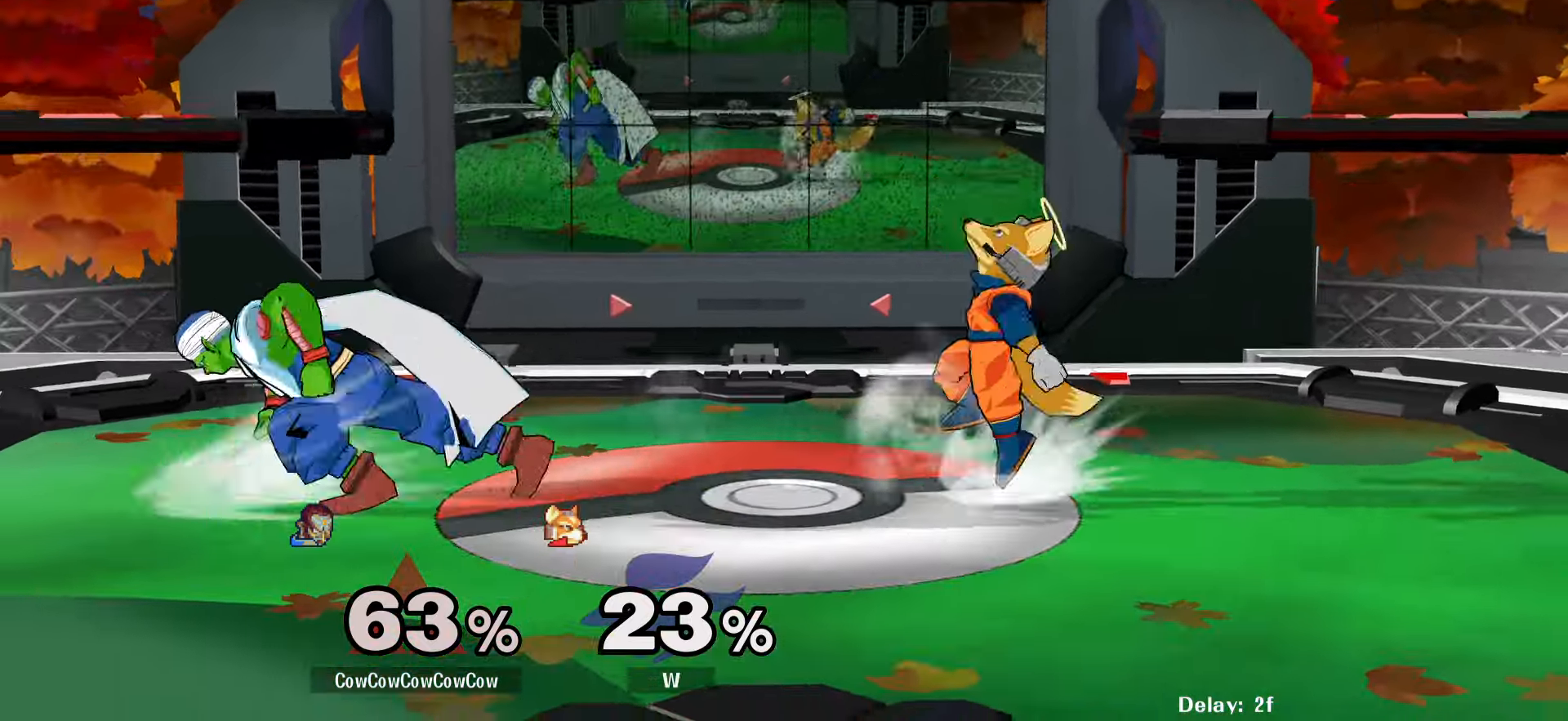
{"buttons": ["DPAD_RIGHT"], "events": [[34, "DPAD_LEFT", "up"], [234, "DPAD_LEFT", "down"], [284, "Y", "down"], [334, "DPAD_LEFT", "up"], [334, "Y", "up"], [367, "DPAD_RIGHT", "down"]]}
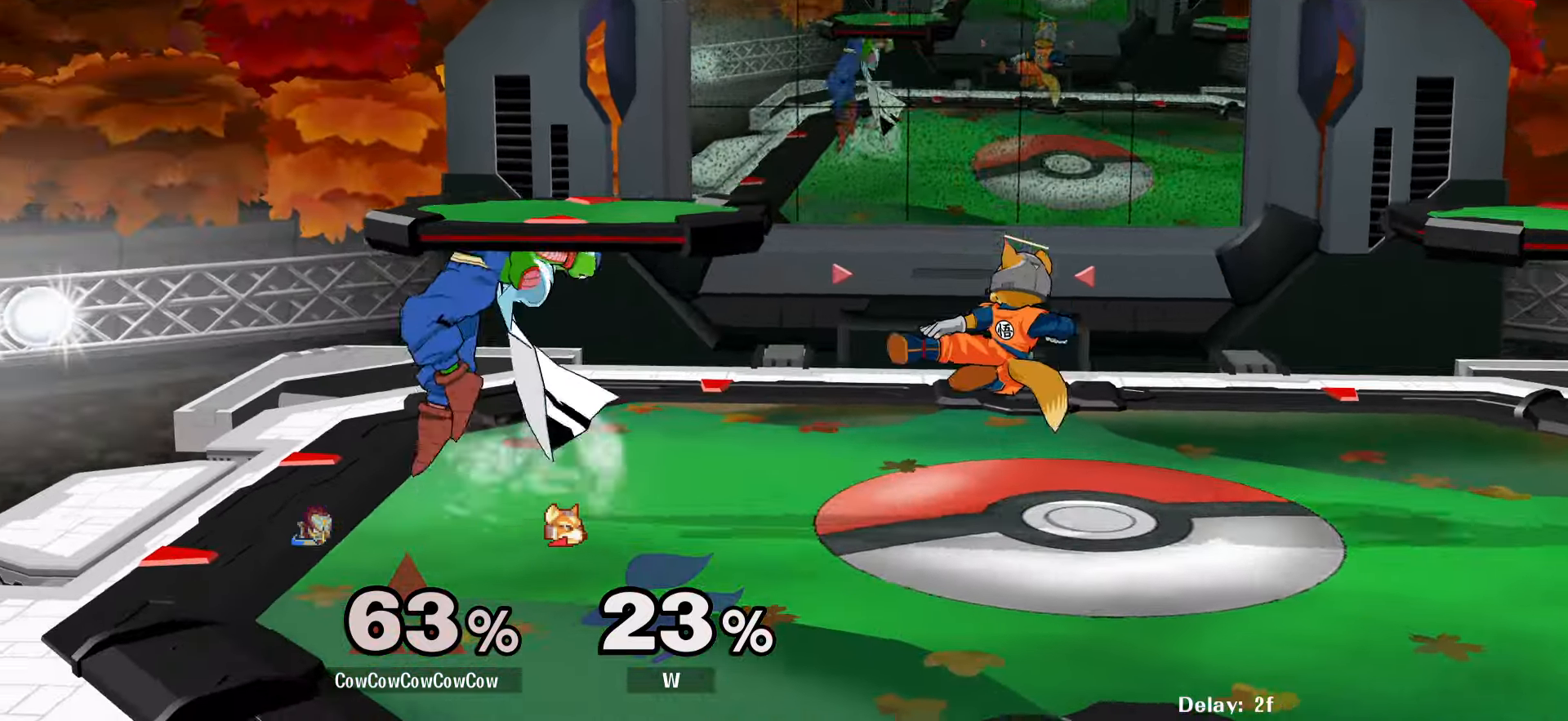
{"buttons": ["DPAD_LEFT", "C_RIGHT"], "events": [[200, "DPAD_DOWN", "down"], [234, "Y", "down"], [267, "DPAD_DOWN", "up"], [317, "Y", "up"], [384, "DPAD_RIGHT", "up"], [417, "DPAD_LEFT", "down"], [434, "C_RIGHT", "down"]]}
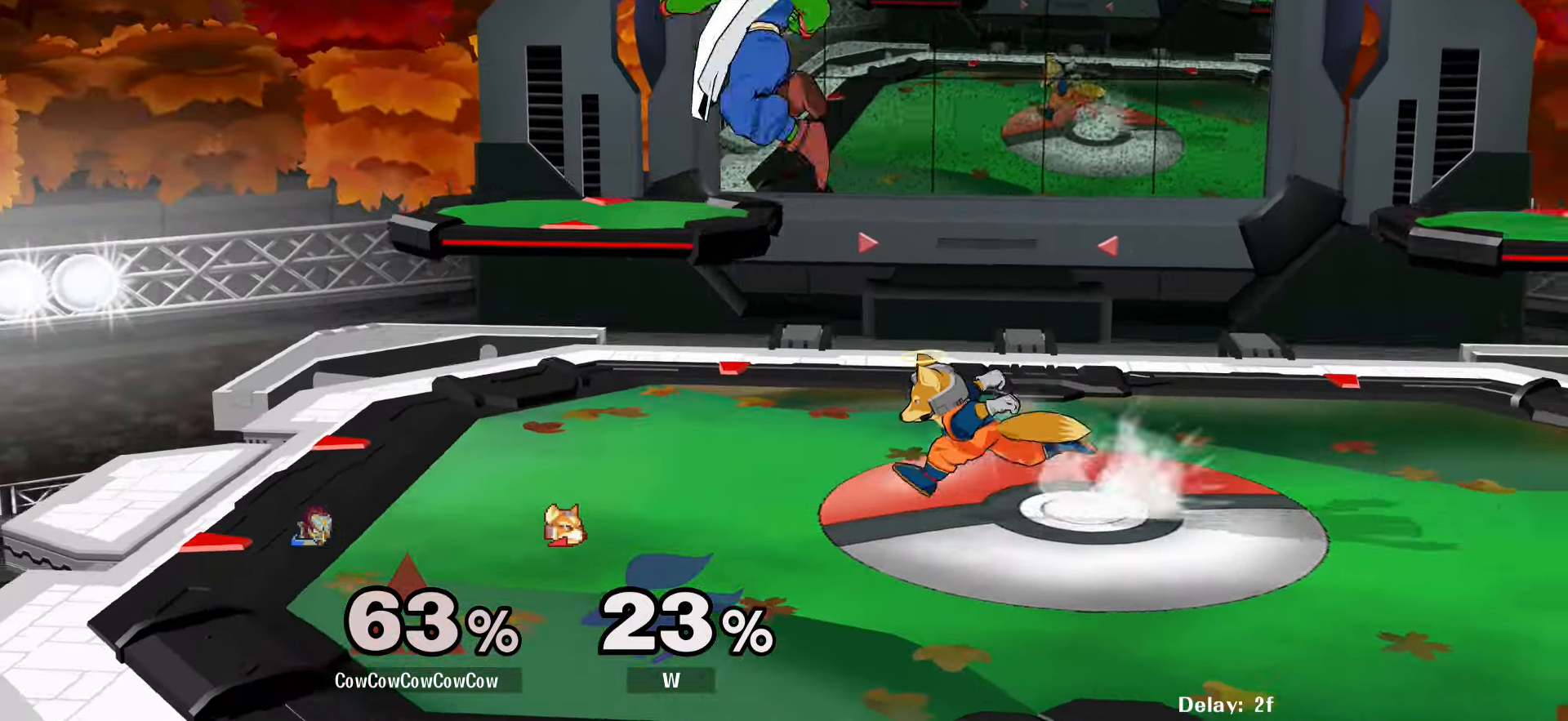
{"buttons": ["A"], "events": [[67, "DPAD_DOWN", "down"], [100, "Z", "down"], [184, "C_RIGHT", "up"], [200, "Z", "up"], [250, "DPAD_DOWN", "up"], [317, "DPAD_LEFT", "up"], [417, "A", "down"]]}
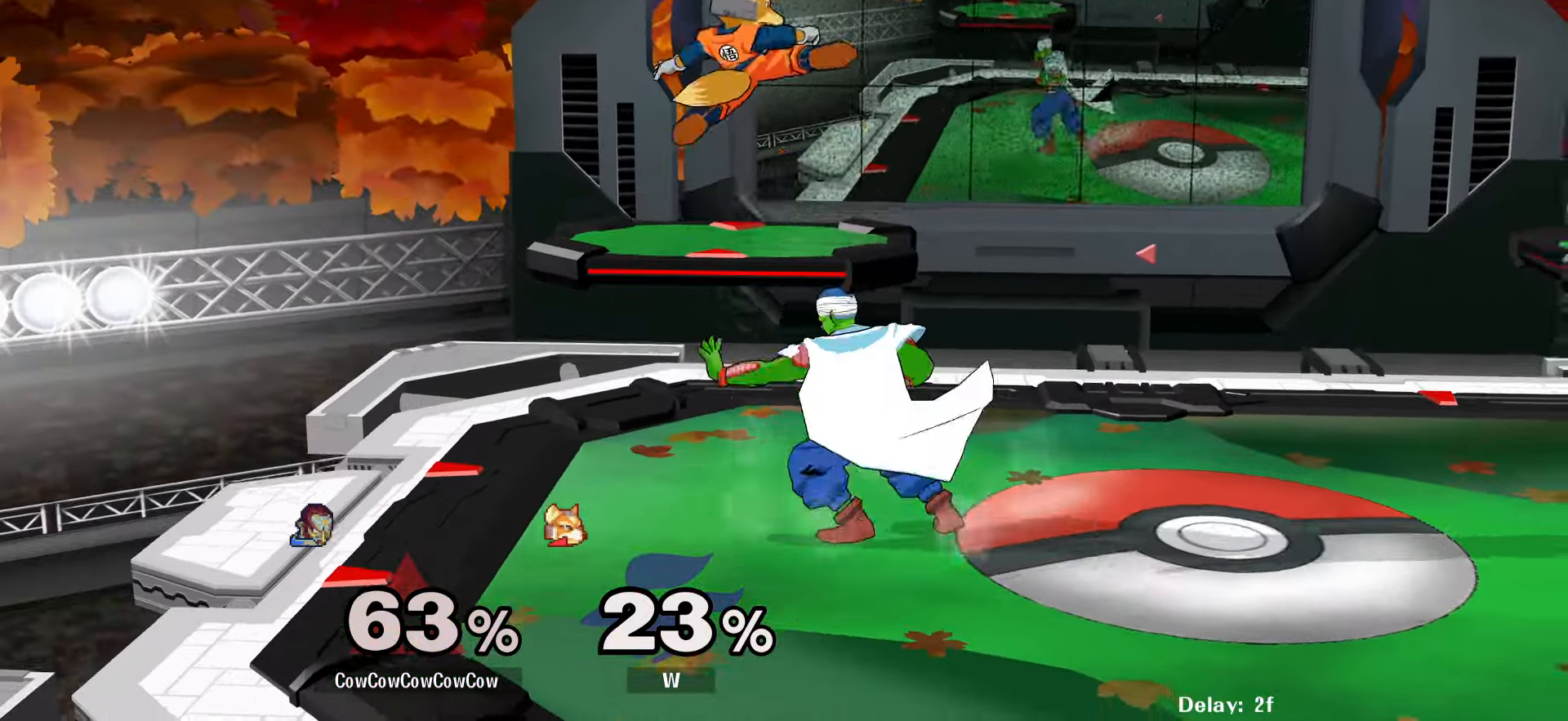
{"buttons": ["DPAD_RIGHT"], "events": [[17, "A", "up"], [217, "Y", "down"], [250, "DPAD_RIGHT", "down"], [267, "Y", "up"], [317, "C_UP", "down"], [350, "C_UP", "up"]]}
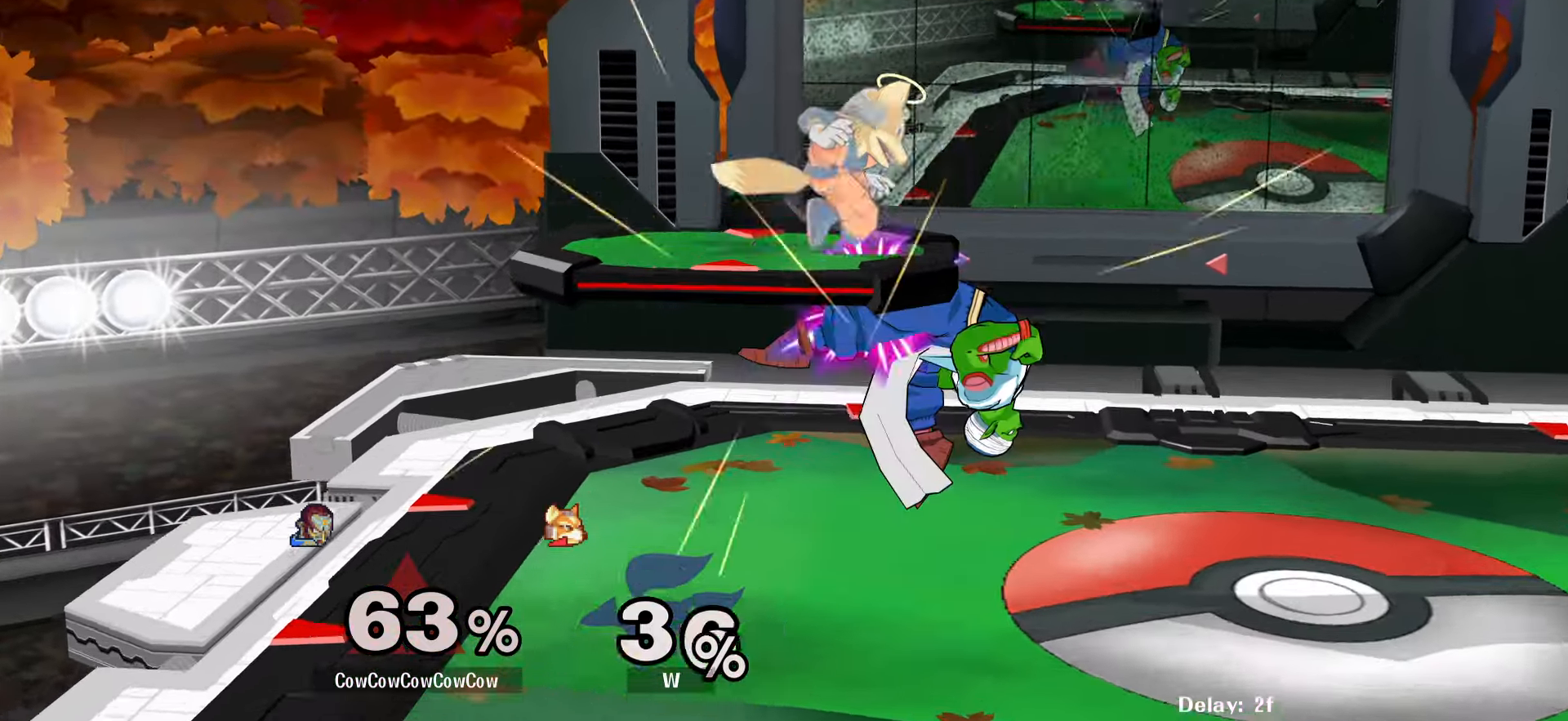
{"buttons": ["DPAD_LEFT"], "events": [[184, "DPAD_DOWN", "down"], [284, "DPAD_RIGHT", "up"], [300, "DPAD_DOWN", "up"], [400, "DPAD_LEFT", "down"]]}
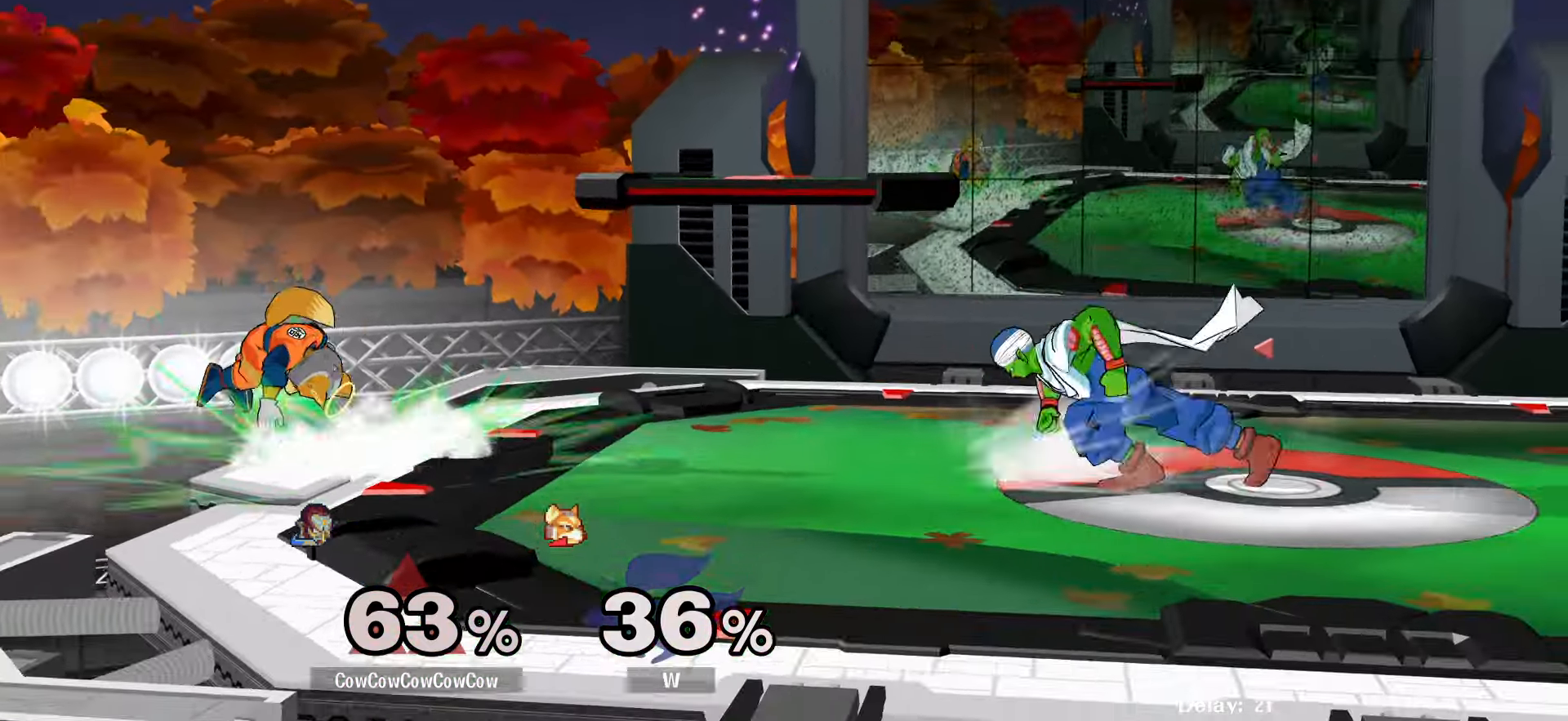
{"buttons": ["DPAD_RIGHT"], "events": [[333, "Y", "down"], [383, "Y", "up"], [433, "DPAD_LEFT", "up"], [450, "DPAD_RIGHT", "down"]]}
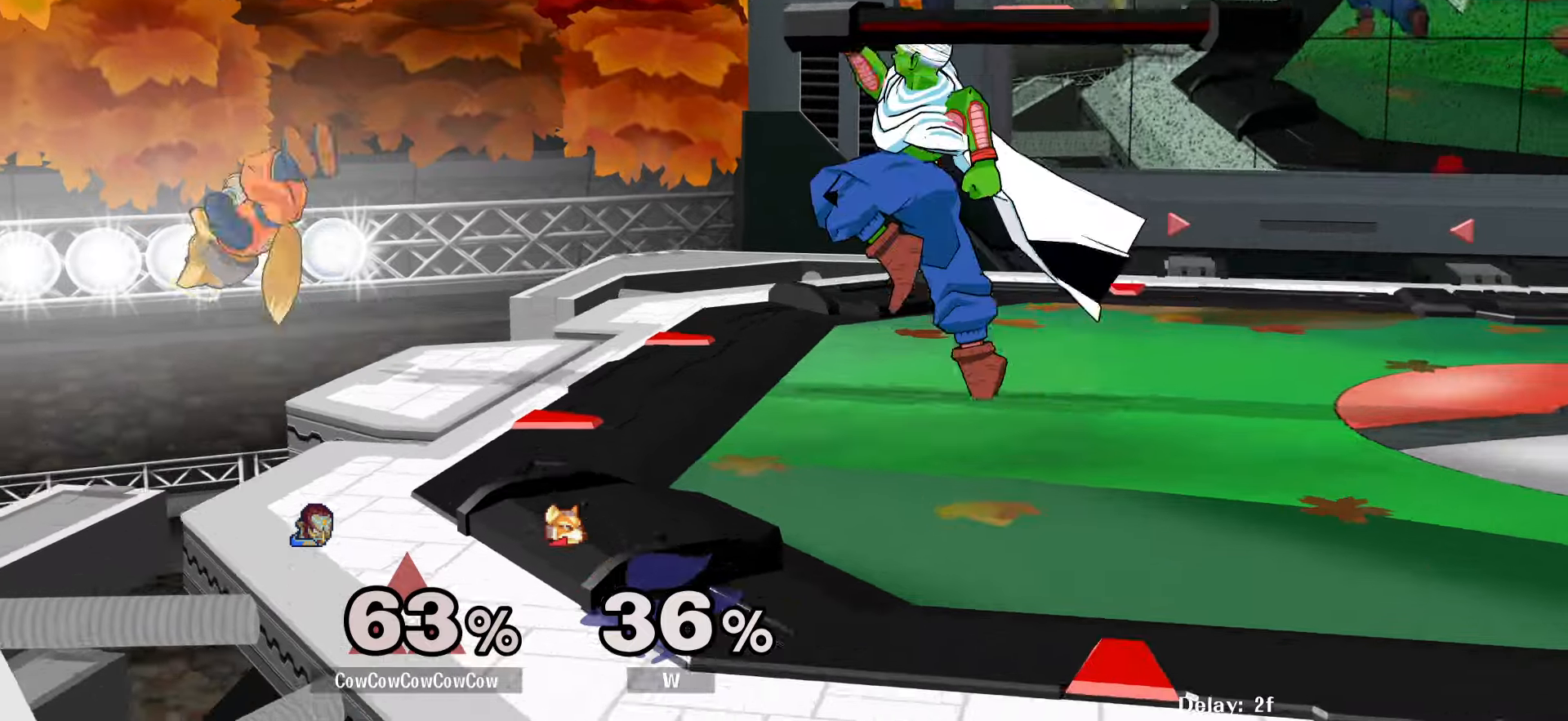
{"buttons": [], "events": [[33, "C_LEFT", "down"], [250, "DPAD_DOWN", "down"], [316, "Z", "down"], [350, "C_LEFT", "up"], [383, "DPAD_RIGHT", "up"], [400, "DPAD_DOWN", "up"], [400, "Z", "up"]]}
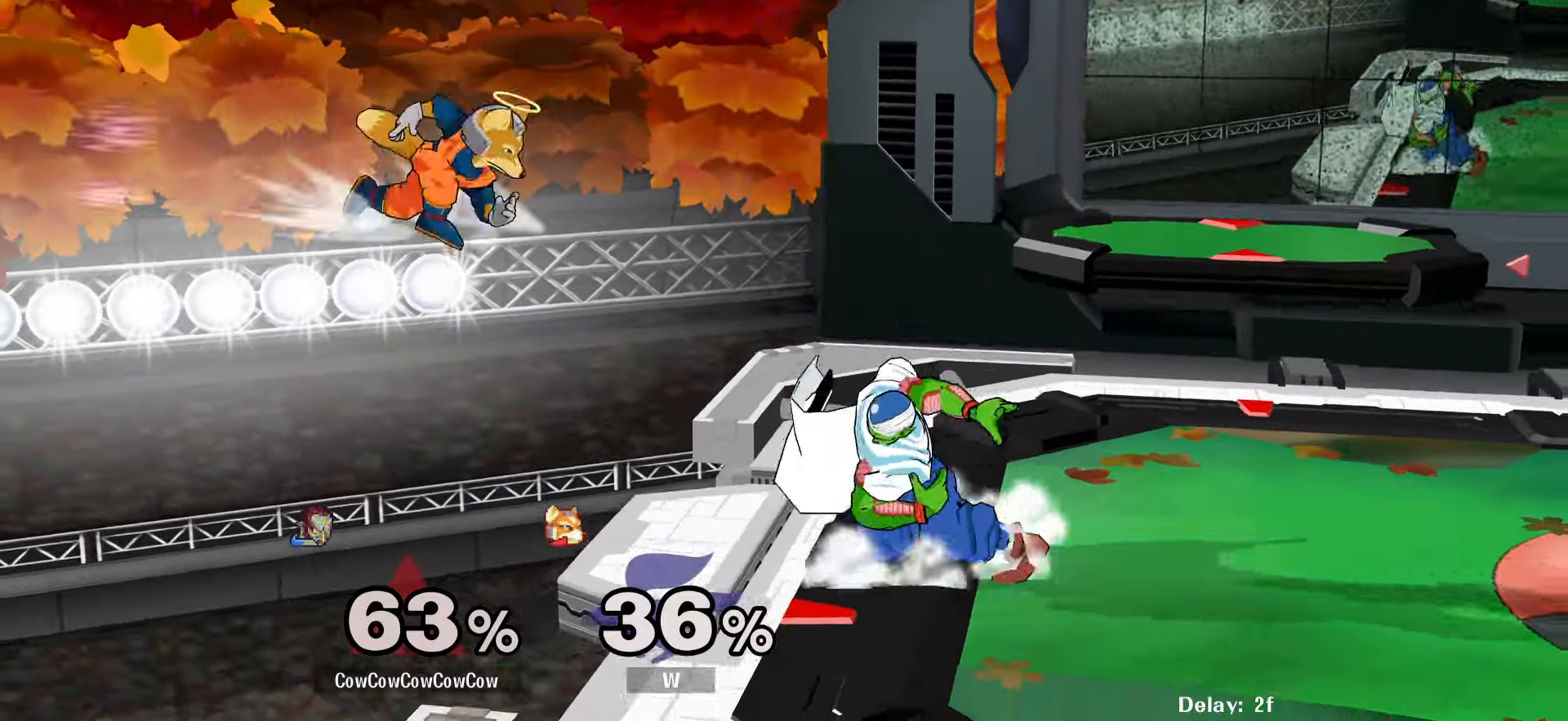
{"buttons": ["DPAD_RIGHT", "C_RIGHT"], "events": [[50, "DPAD_RIGHT", "down"], [250, "Y", "down"], [300, "Y", "up"], [500, "C_RIGHT", "down"]]}
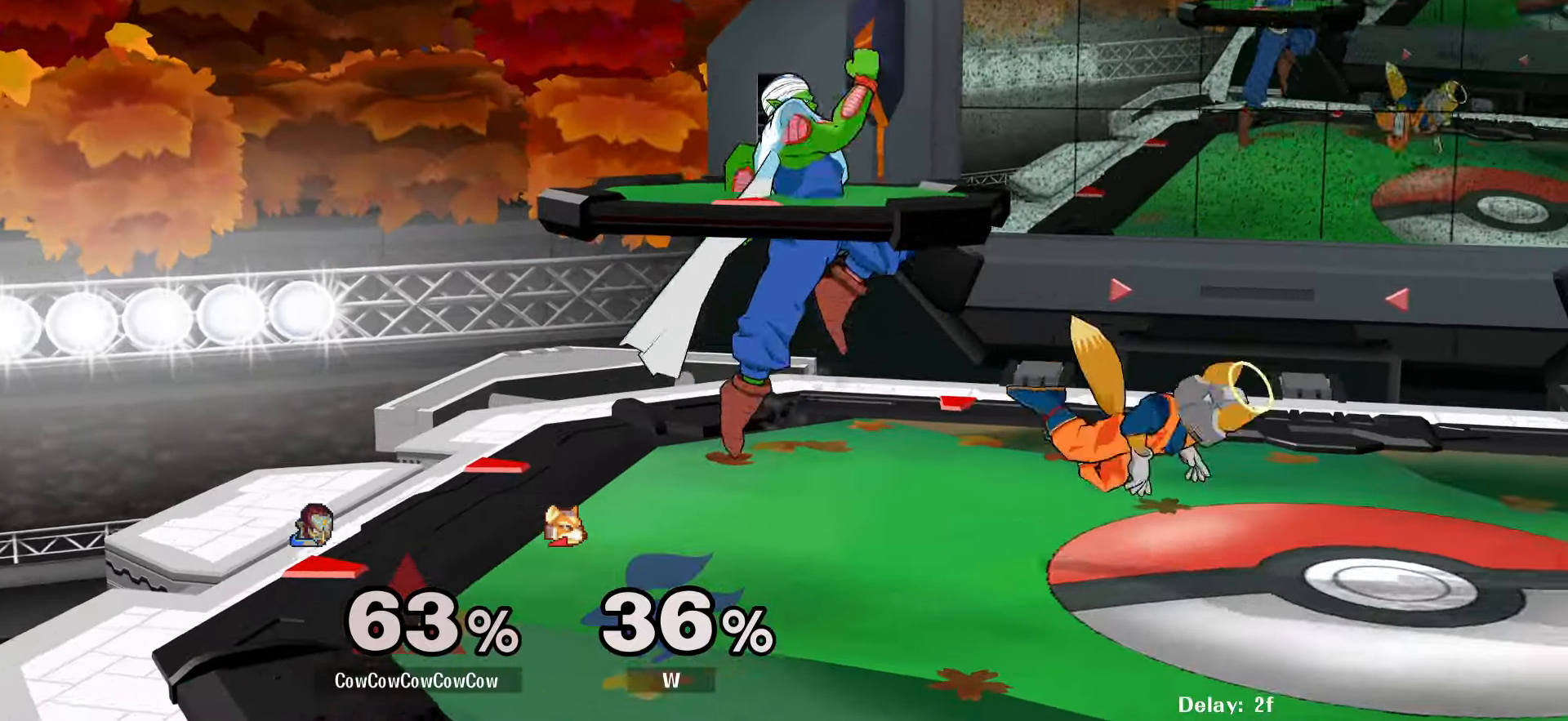
{"buttons": ["Z"], "events": [[166, "Z", "down"], [183, "C_RIGHT", "up"], [183, "DPAD_DOWN", "down"], [233, "Z", "up"], [283, "Z", "down"], [350, "DPAD_DOWN", "up"], [350, "Z", "up"], [400, "DPAD_DOWN", "down"], [400, "Z", "down"], [483, "DPAD_DOWN", "up"], [500, "DPAD_RIGHT", "up"]]}
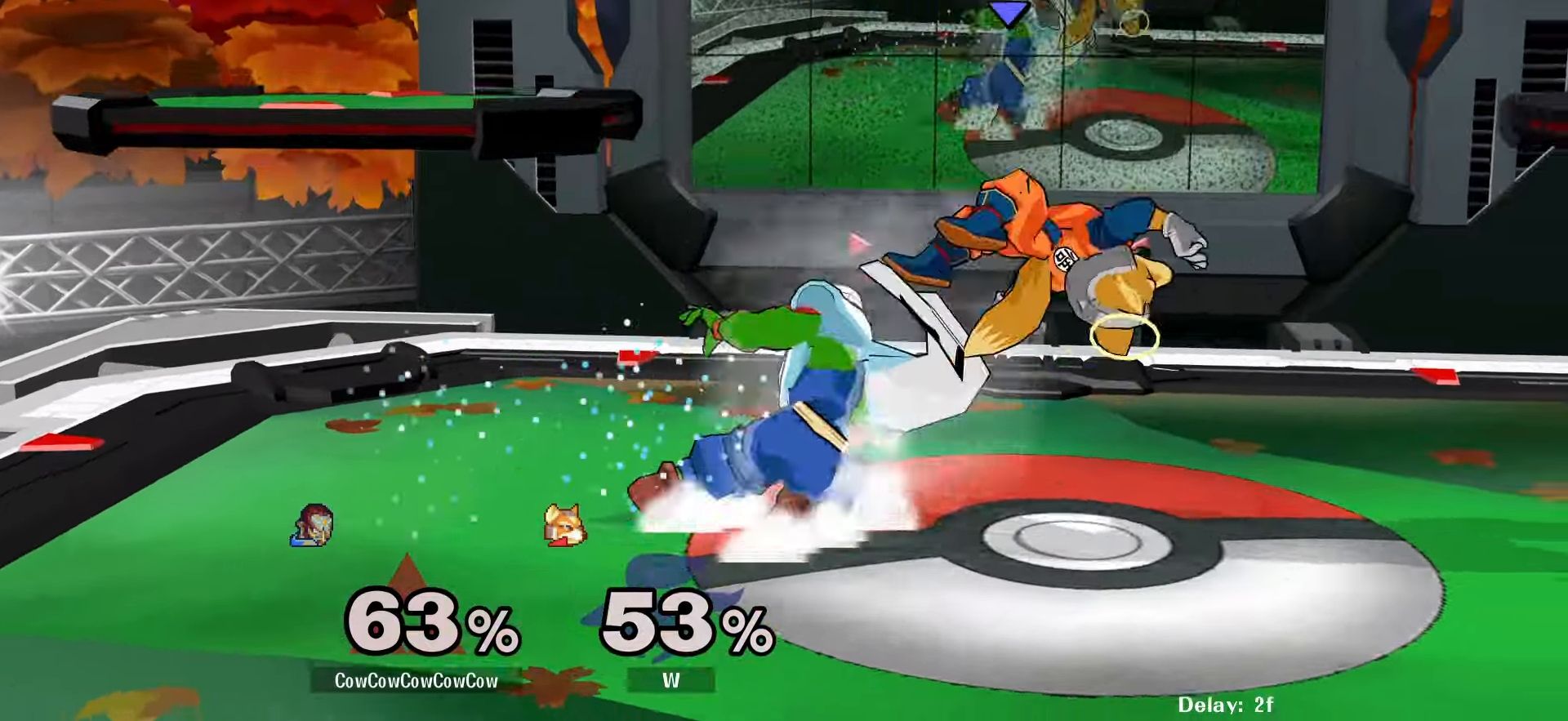
{"buttons": ["DPAD_RIGHT"], "events": [[33, "Z", "up"], [150, "DPAD_RIGHT", "down"]]}
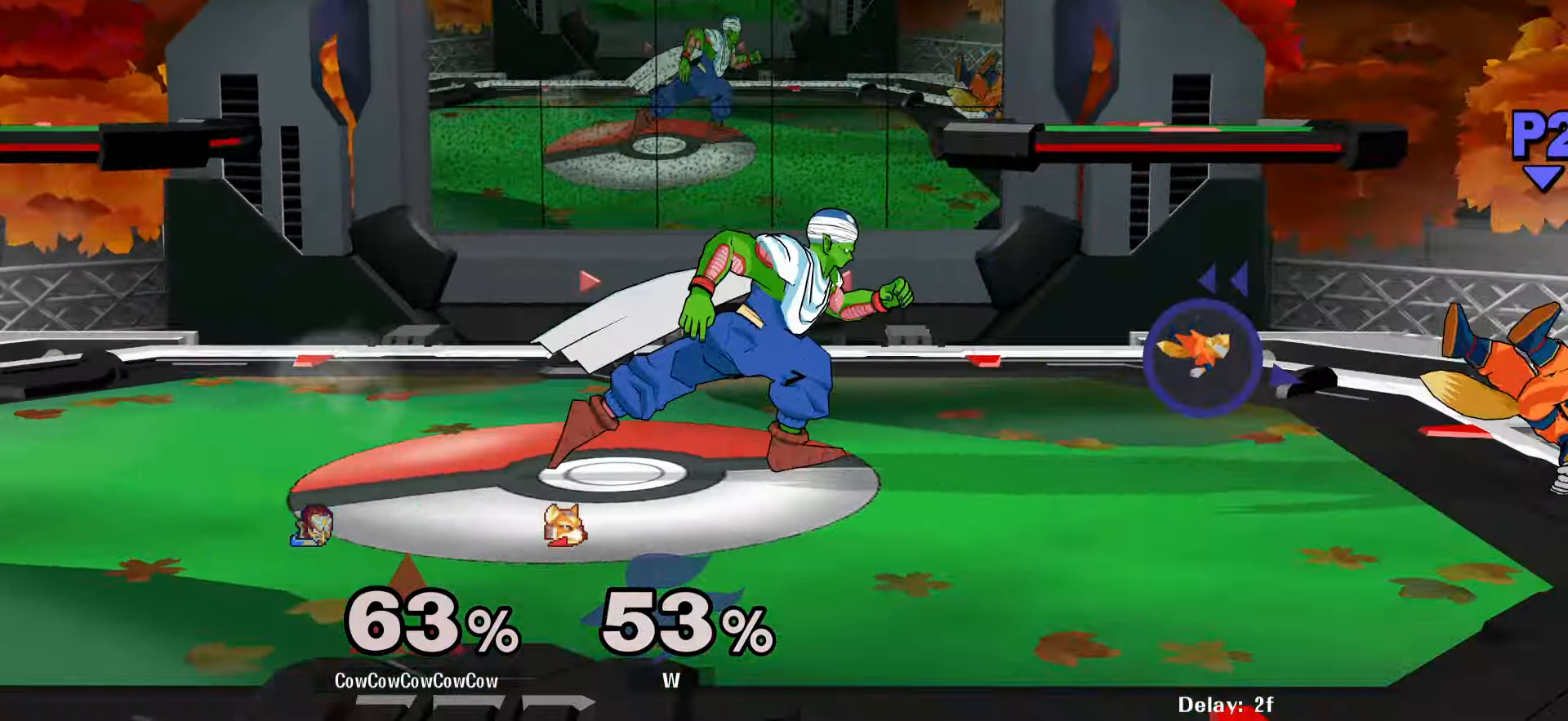
{"buttons": ["Y", "DPAD_DOWN", "DPAD_RIGHT"], "events": [[466, "Y", "down"], [500, "DPAD_DOWN", "down"]]}
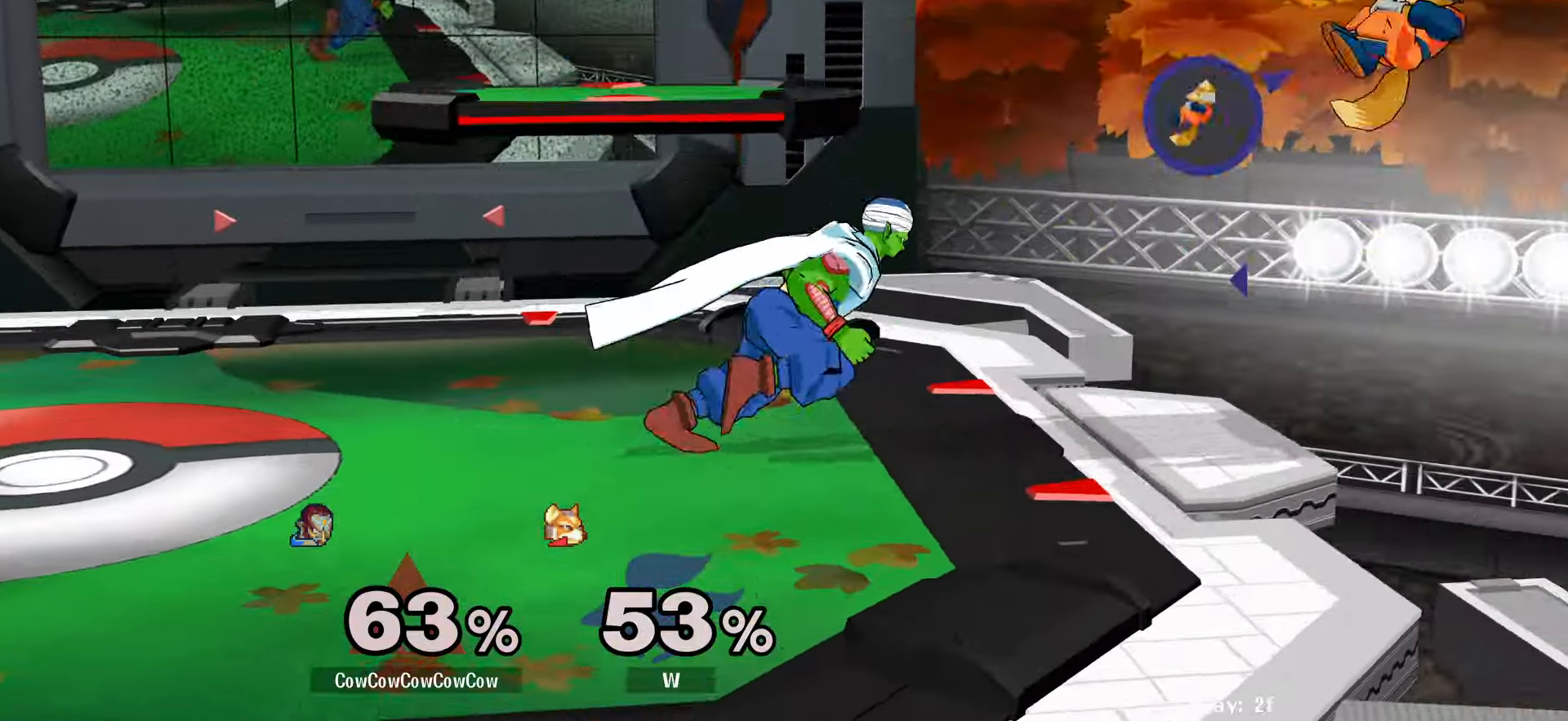
{"buttons": [], "events": [[83, "DPAD_LEFT", "down"], [83, "R1", "down"], [116, "DPAD_RIGHT", "up"], [133, "DPAD_DOWN", "up"], [150, "DPAD_LEFT", "up"], [183, "Y", "up"], [450, "R1", "up"], [450, "Y", "down"], [466, "Y", "up"]]}